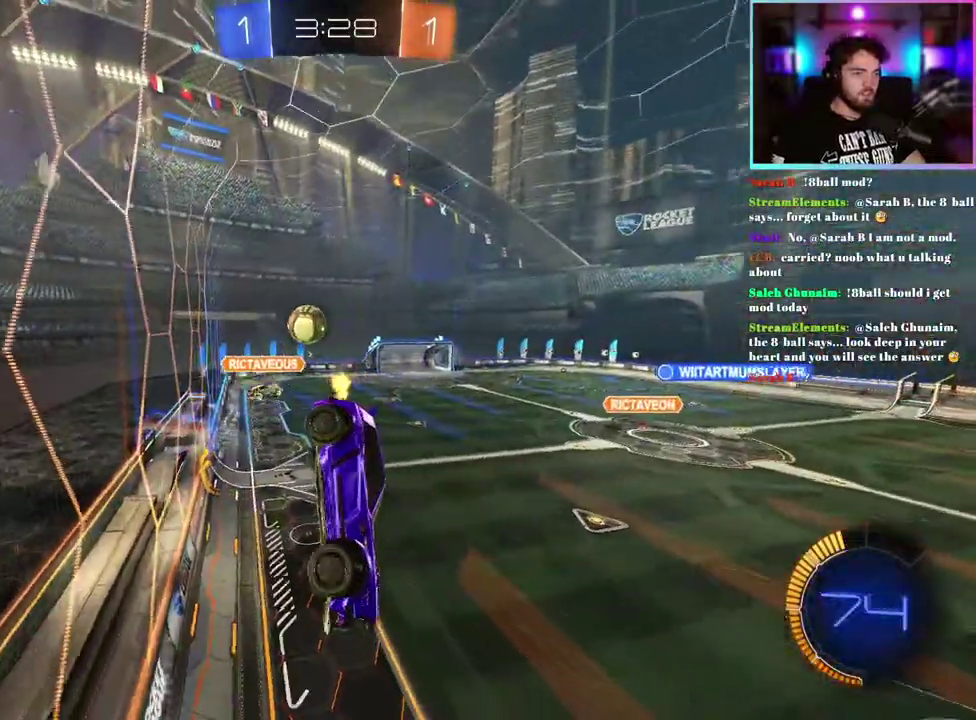
Gameplay with a controller (PlayStation layout); each line is a JSON object with the inputs held at the frame after it. "events" lists button and stick changes between this image and that frame as [ms after this image, input, new state], when the widget could be followed in between. This document gives stick clicks only as held states, not as events. Not read: right_stick.
{"buttons": ["R2"], "left_stick": "center", "events": [[17, "left_stick", "down"], [50, "SQUARE", "down"], [200, "left_stick", "center"], [233, "SQUARE", "up"]]}
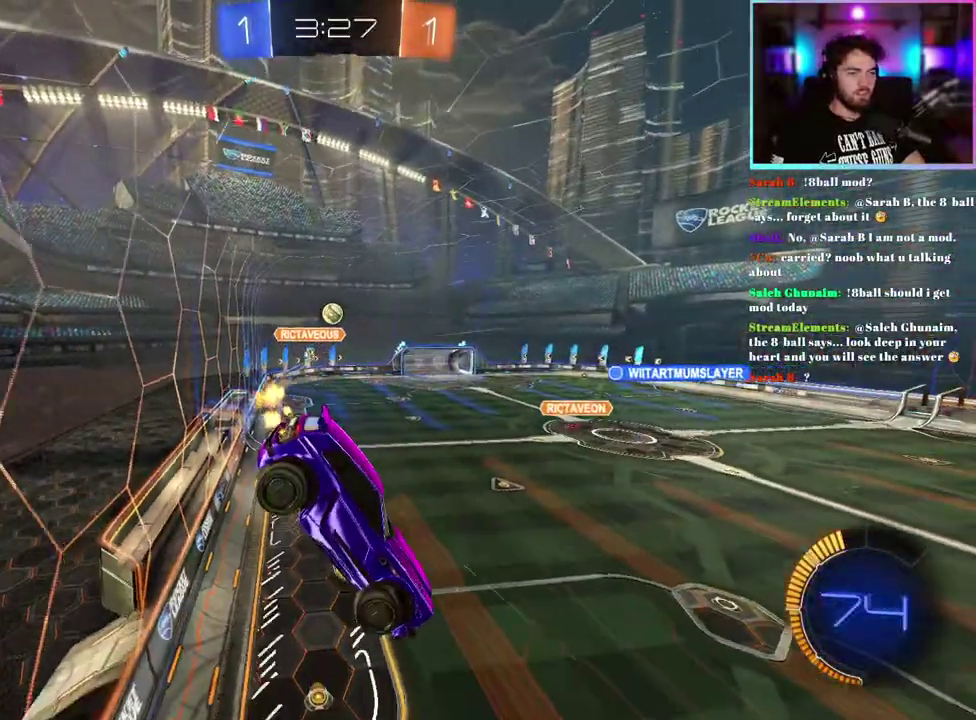
{"buttons": ["SQUARE", "R2"], "left_stick": "center", "events": [[100, "left_stick", "up-left"], [150, "SQUARE", "down"], [317, "left_stick", "center"]]}
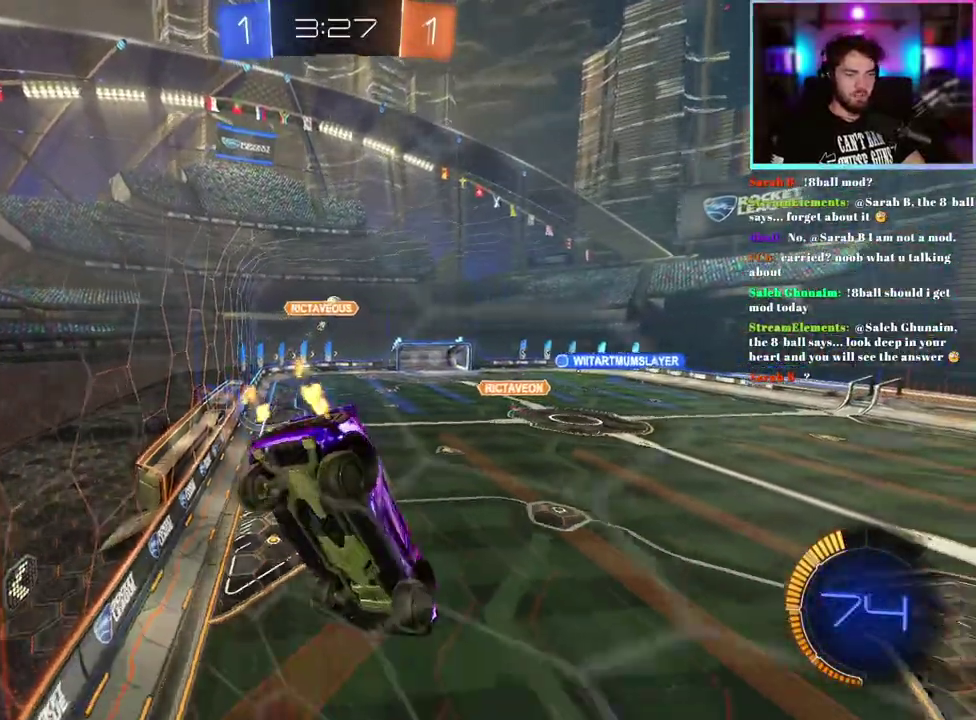
{"buttons": ["R2"], "left_stick": "left", "events": [[17, "SQUARE", "up"], [500, "left_stick", "left"]]}
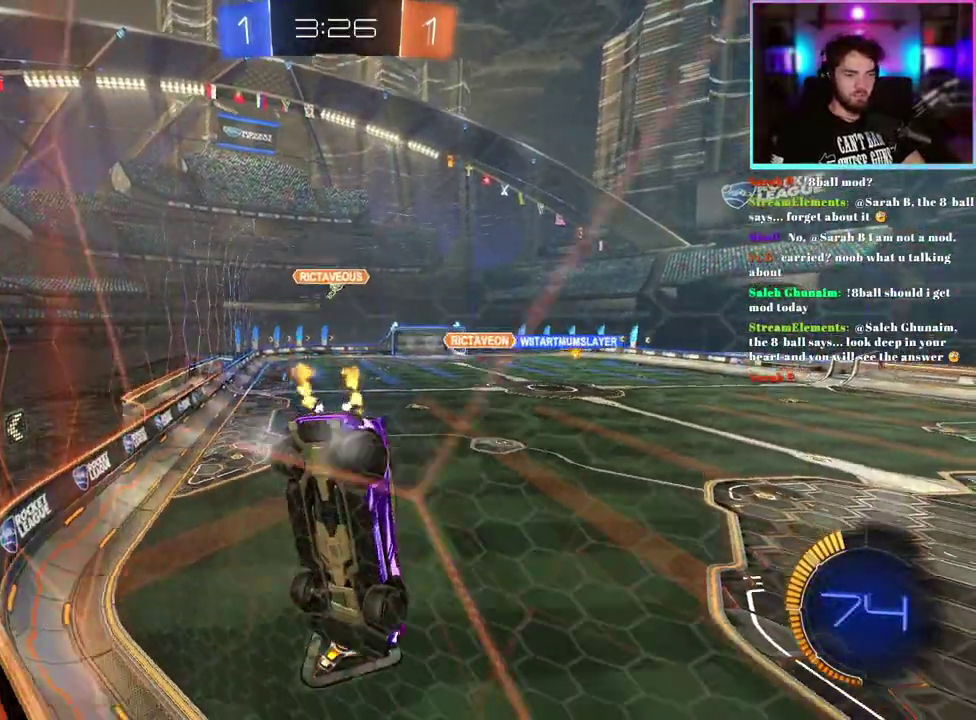
{"buttons": ["R2"], "left_stick": "down", "events": [[100, "left_stick", "center"], [483, "left_stick", "down"]]}
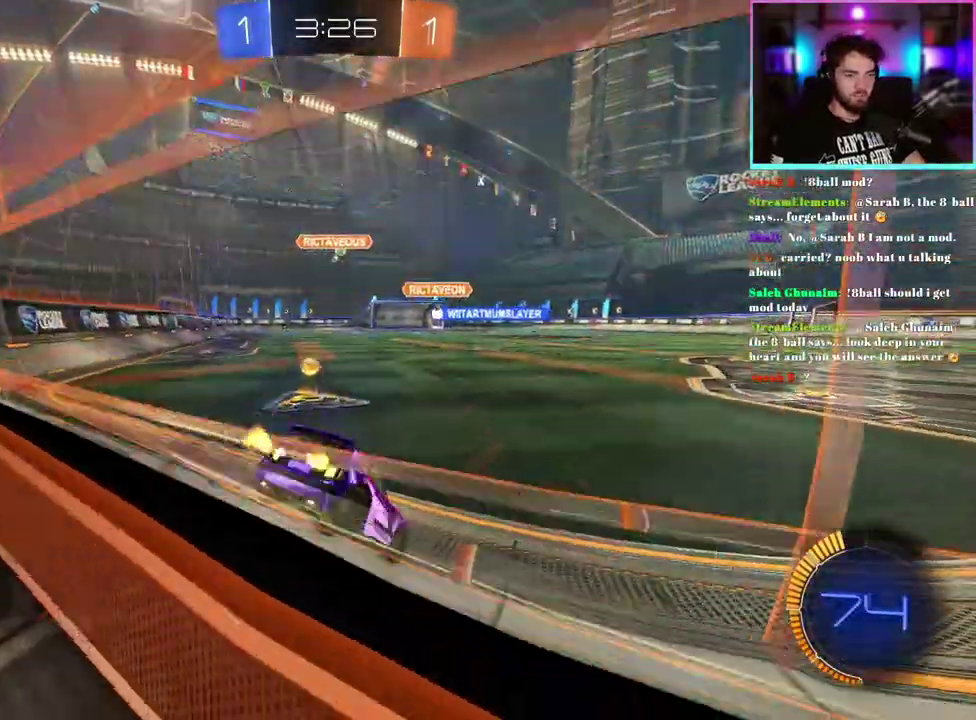
{"buttons": ["R2"], "left_stick": "up", "events": [[317, "left_stick", "up"]]}
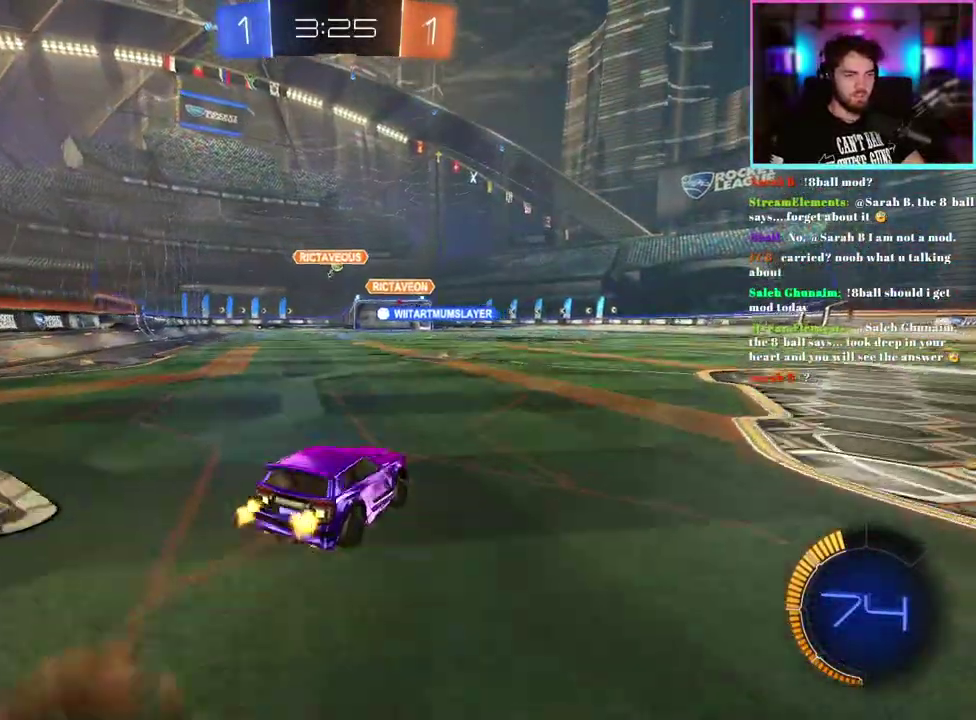
{"buttons": ["R2"], "left_stick": "down", "events": [[67, "left_stick", "center"], [217, "left_stick", "down"]]}
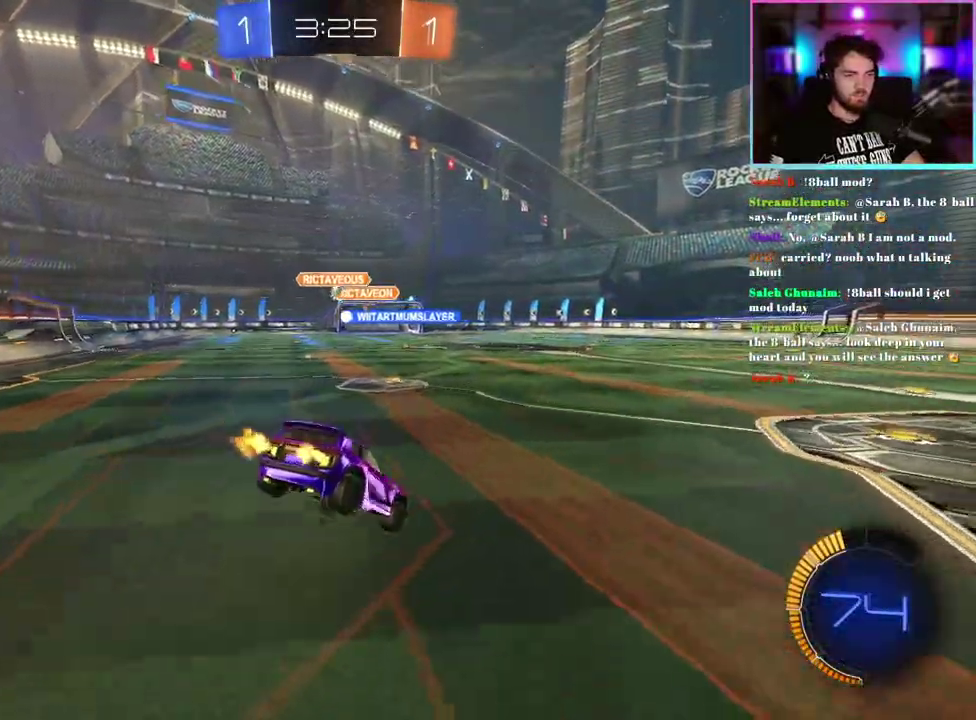
{"buttons": ["R2"], "left_stick": "up", "events": [[200, "left_stick", "center"], [400, "left_stick", "up"]]}
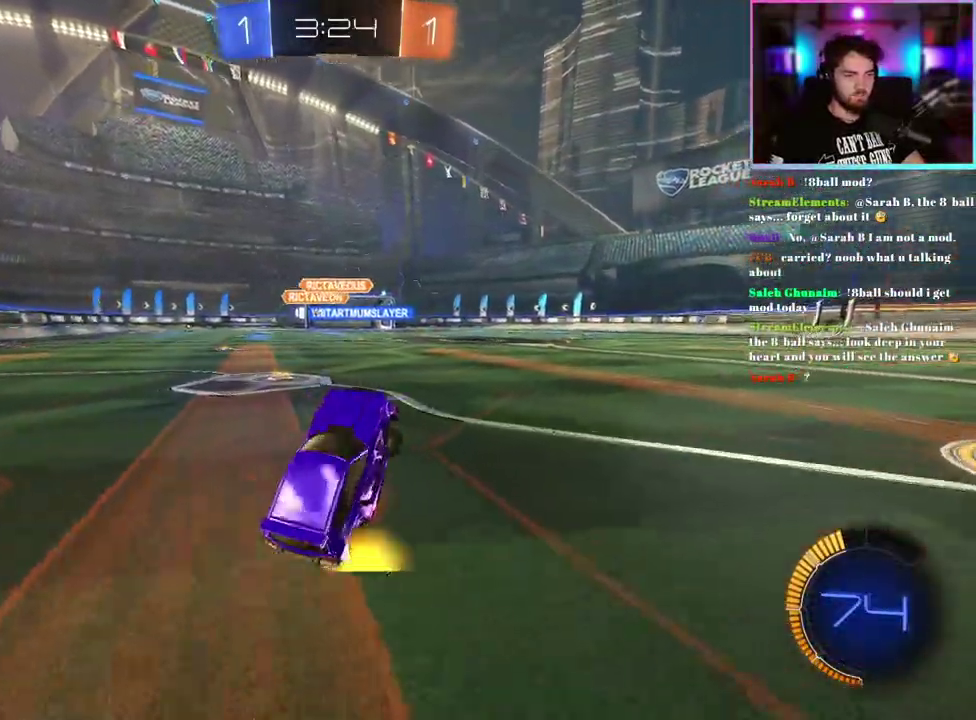
{"buttons": ["L1", "R2"], "left_stick": "down", "events": [[217, "L1", "down"], [400, "left_stick", "down"]]}
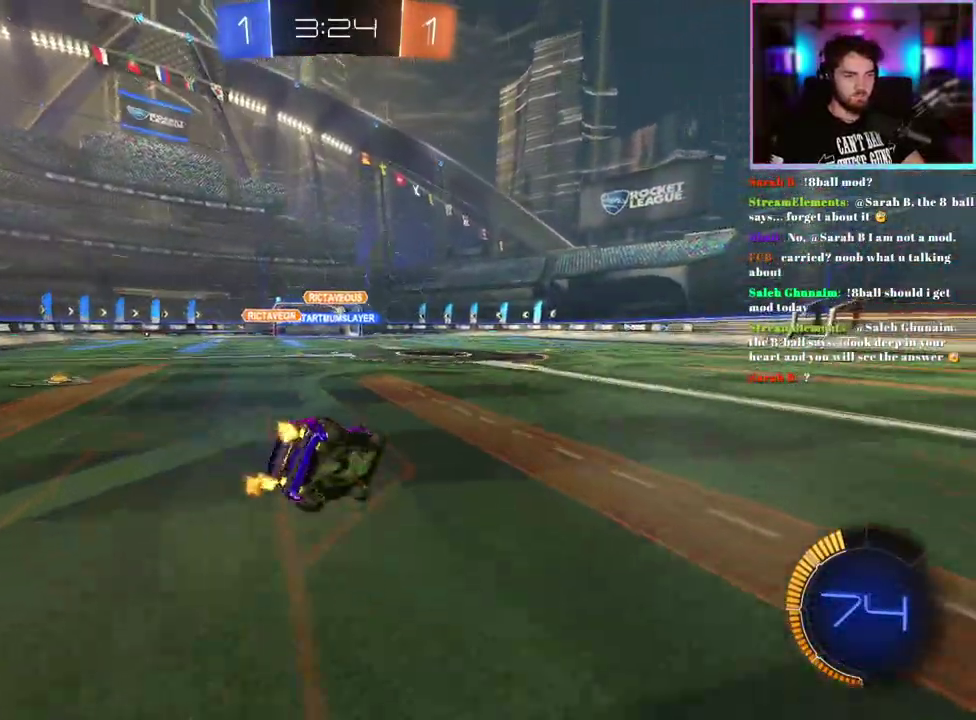
{"buttons": ["L1", "R2"], "left_stick": "down-left", "events": [[117, "left_stick", "down-left"]]}
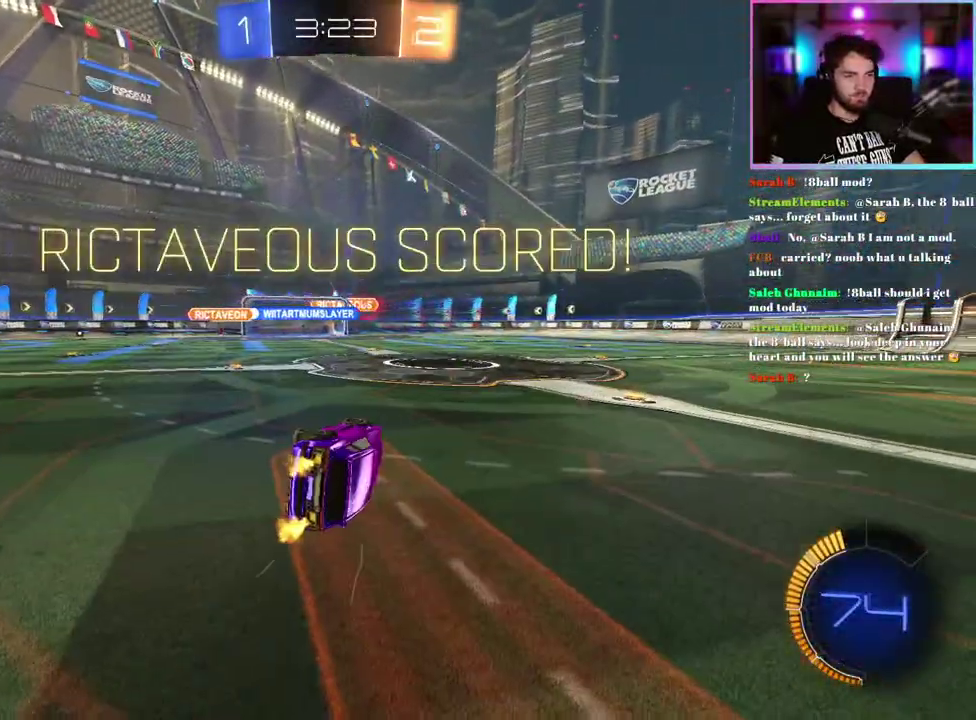
{"buttons": ["R2"], "left_stick": "up-left", "events": [[150, "left_stick", "center"], [167, "L1", "up"], [267, "L1", "down"], [450, "L1", "up"], [500, "left_stick", "up-left"]]}
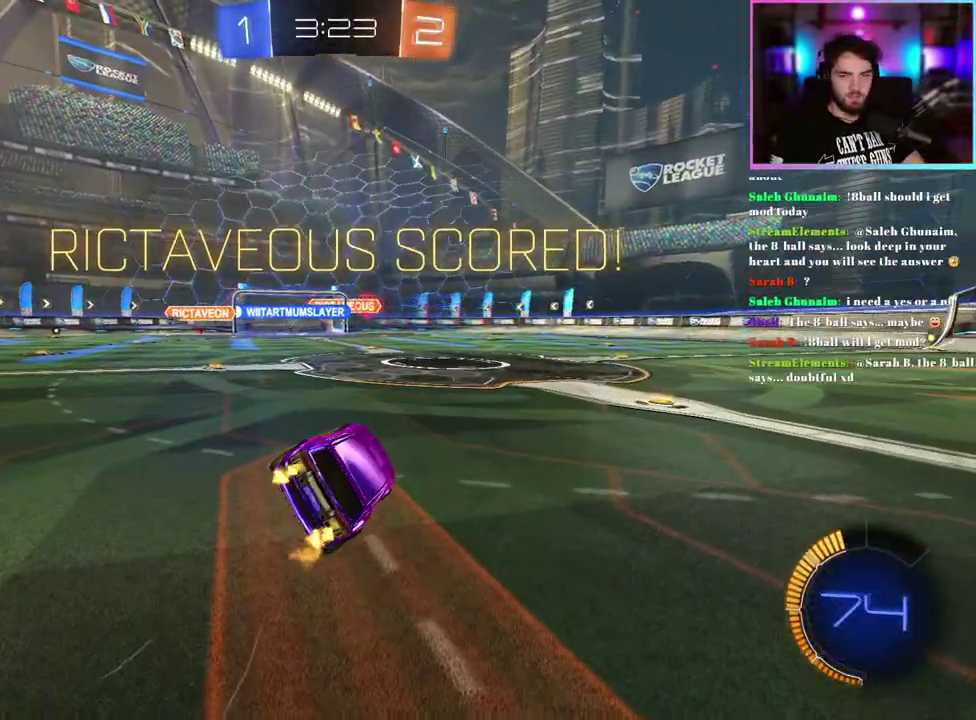
{"buttons": ["SQUARE", "R2"], "left_stick": "left", "events": [[167, "left_stick", "center"], [300, "SQUARE", "down"], [400, "left_stick", "right"], [467, "left_stick", "left"]]}
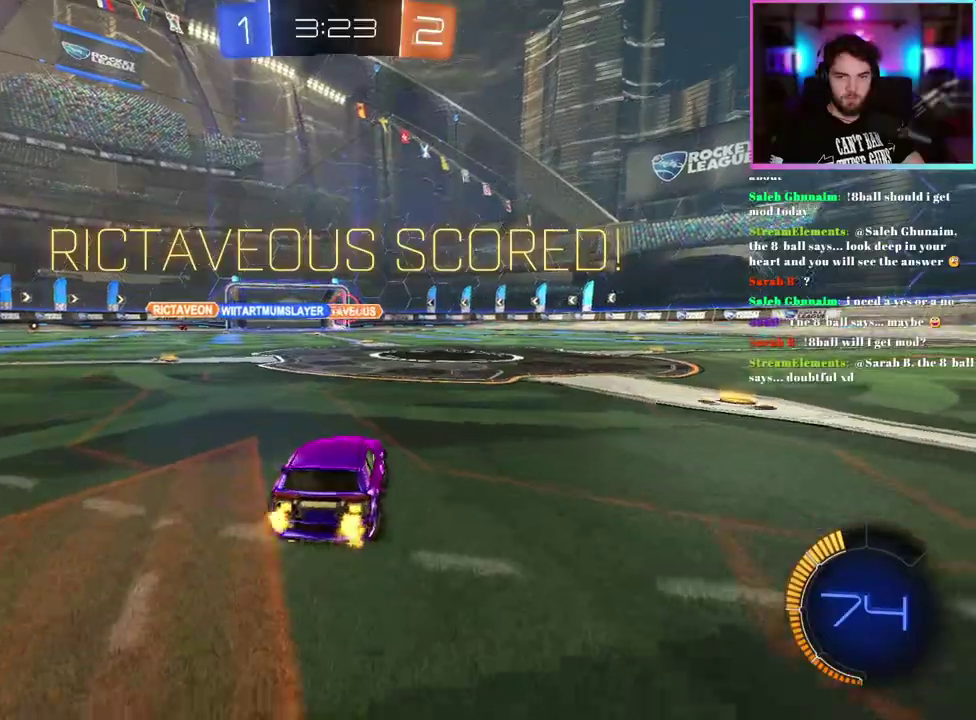
{"buttons": ["L1", "R1", "R2"], "left_stick": "right", "events": [[33, "left_stick", "down-left"], [117, "left_stick", "down"], [250, "SQUARE", "up"], [250, "left_stick", "center"], [383, "left_stick", "down-right"], [417, "L1", "down"], [433, "R1", "down"], [450, "left_stick", "right"]]}
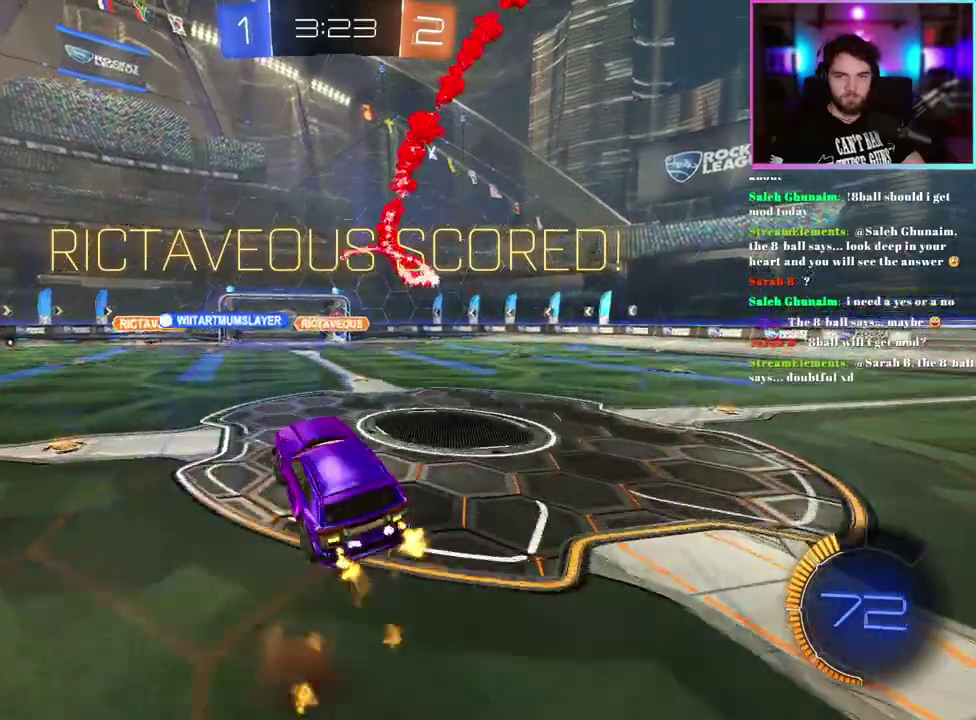
{"buttons": ["L1", "R1", "R2"], "left_stick": "right", "events": [[233, "TRIANGLE", "down"], [317, "left_stick", "center"], [333, "TRIANGLE", "up"], [467, "left_stick", "right"]]}
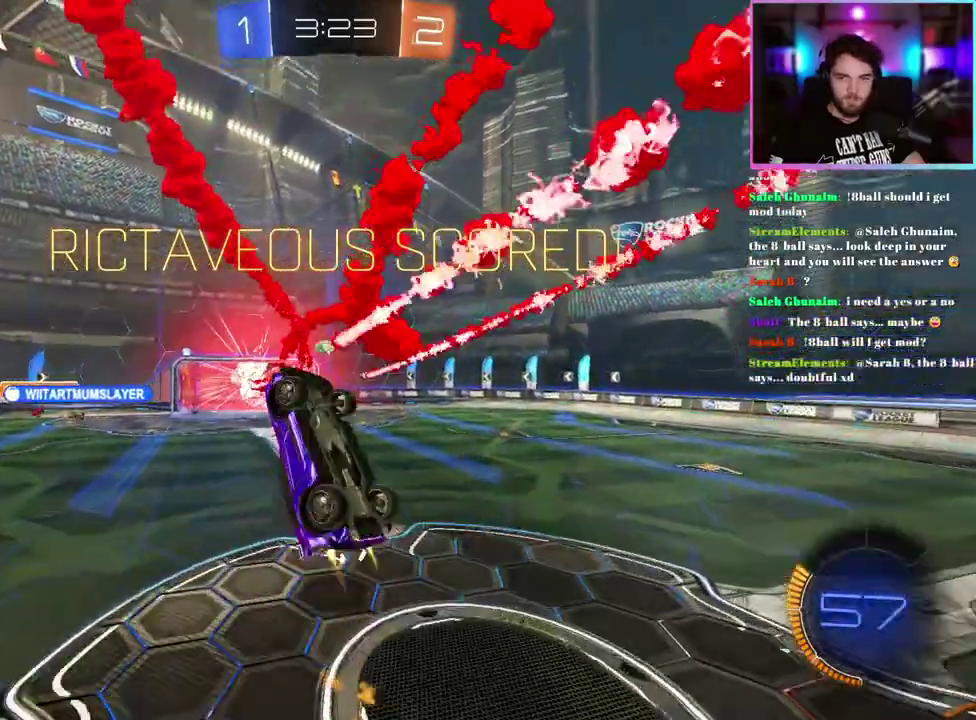
{"buttons": ["L1", "R1", "R2"], "left_stick": "down-right", "events": [[217, "left_stick", "center"], [267, "left_stick", "down-left"], [350, "left_stick", "center"], [400, "left_stick", "down-right"]]}
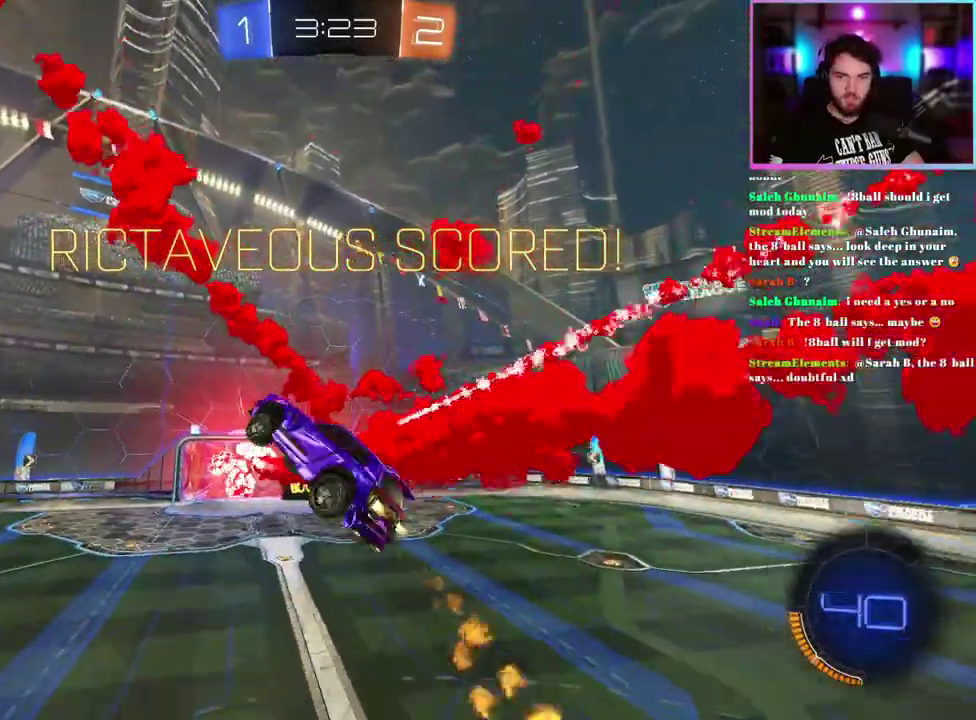
{"buttons": ["L1", "R1", "R2"], "left_stick": "center", "events": [[67, "left_stick", "right"], [83, "R1", "up"], [167, "R1", "down"], [183, "left_stick", "up-right"], [267, "left_stick", "center"], [333, "R1", "up"], [350, "left_stick", "down"], [417, "R1", "down"], [450, "left_stick", "center"]]}
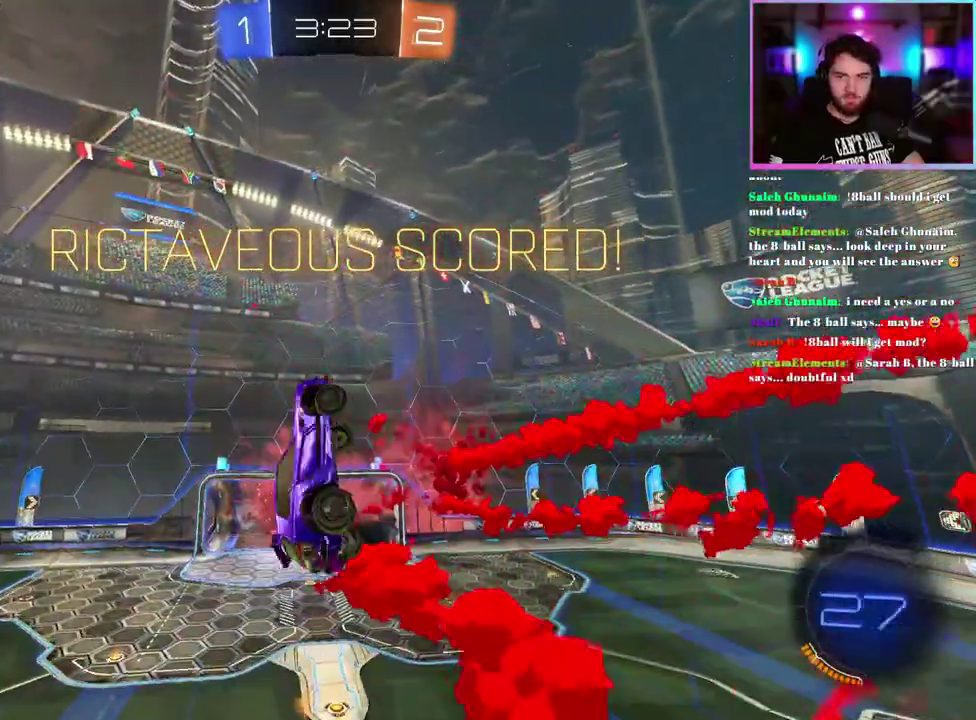
{"buttons": [], "left_stick": "center", "events": [[50, "R1", "up"], [100, "L1", "up"], [117, "R2", "up"], [350, "R1", "down"], [467, "R1", "up"]]}